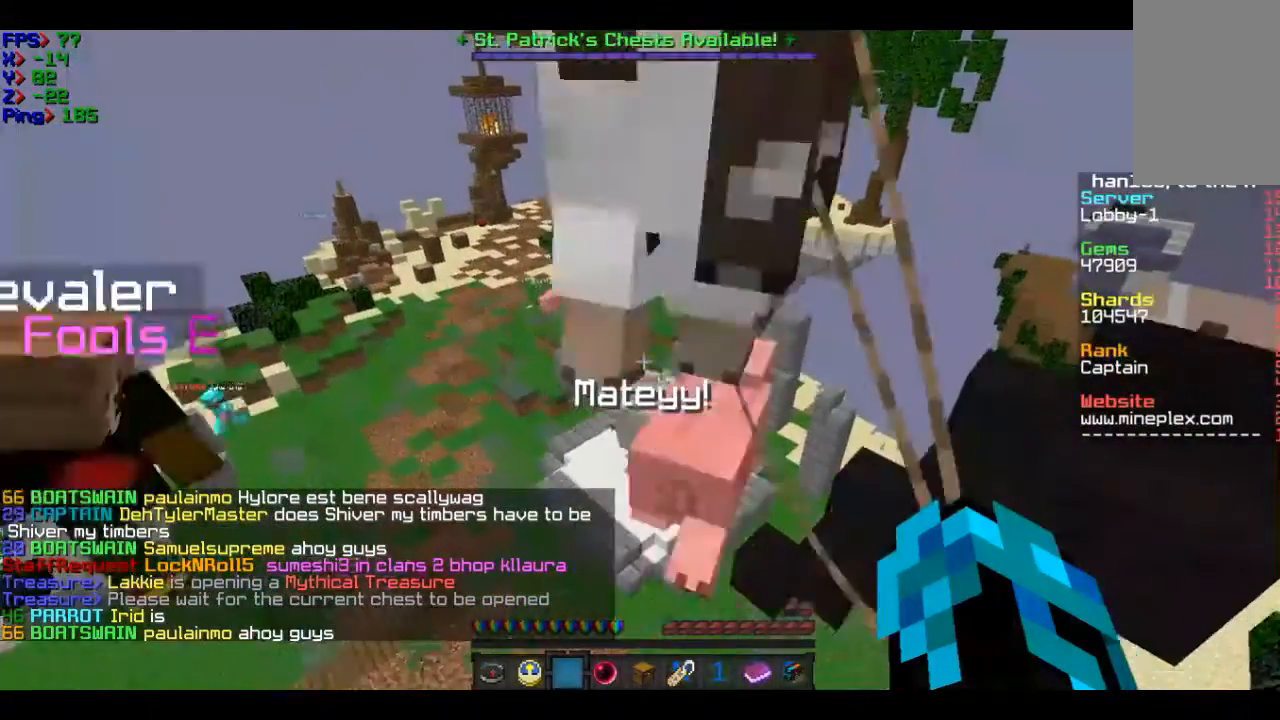
Gameplay with keyboard and mouse; each line is a JSON object with the keys and mouse buttons held at the frame after it. "events" lists presses ("down") and releases ("up") of "a", "d", "s", "w", "mouse_left" and "mouse_right" between this image and that frame as [ms after this image, input, new state], when the widget could be followed in between. "mouse_left", "mouse_right" = the "left", "right" buttons of the "mouse" list. No other keys are recorded. Fast repeated clicks can show as one long hold. Mouse movement is not recorded.
{"keys": [], "mouse": [], "events": []}
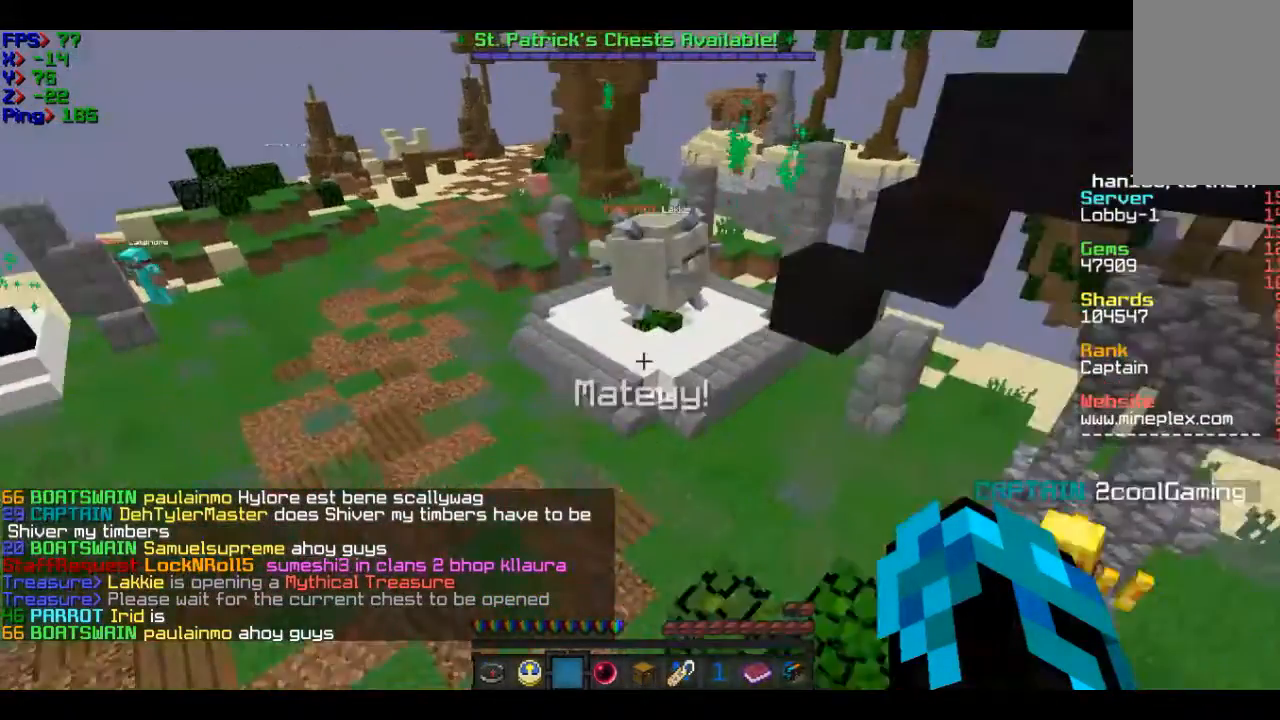
{"keys": [], "mouse": [], "events": []}
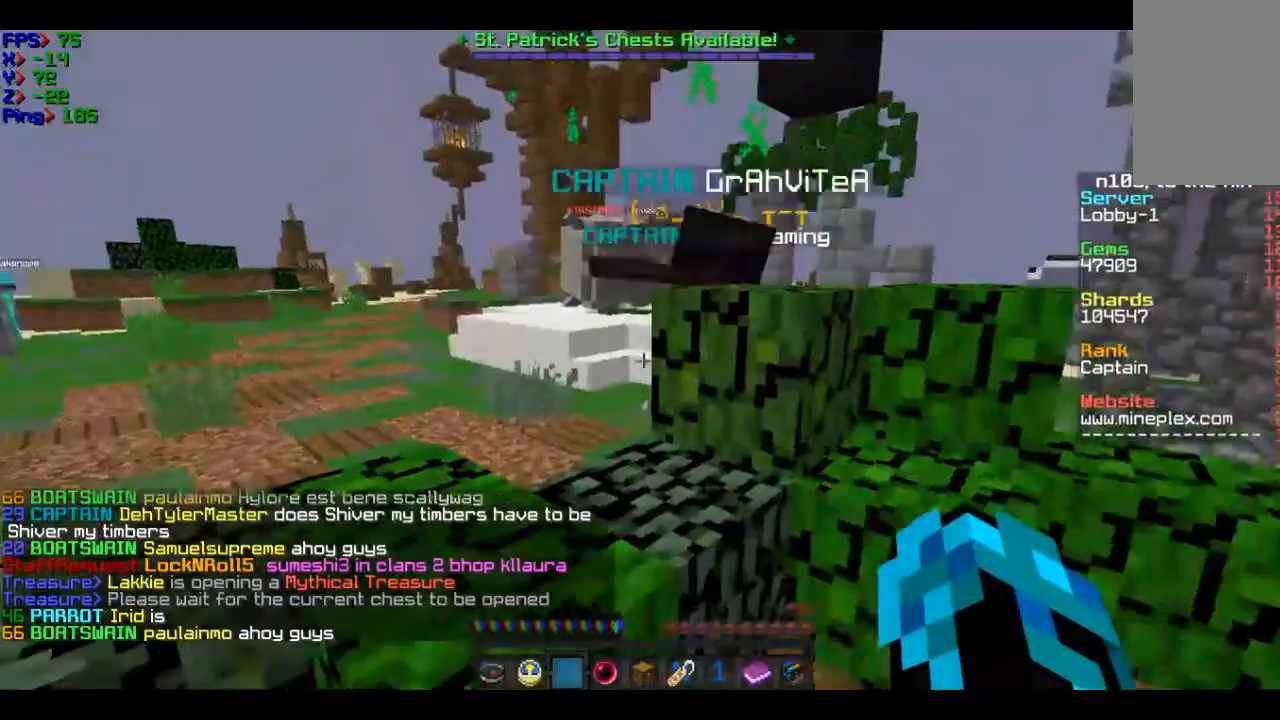
{"keys": ["a", "w"], "mouse": [], "events": [[67, "w", "down"], [267, "a", "down"]]}
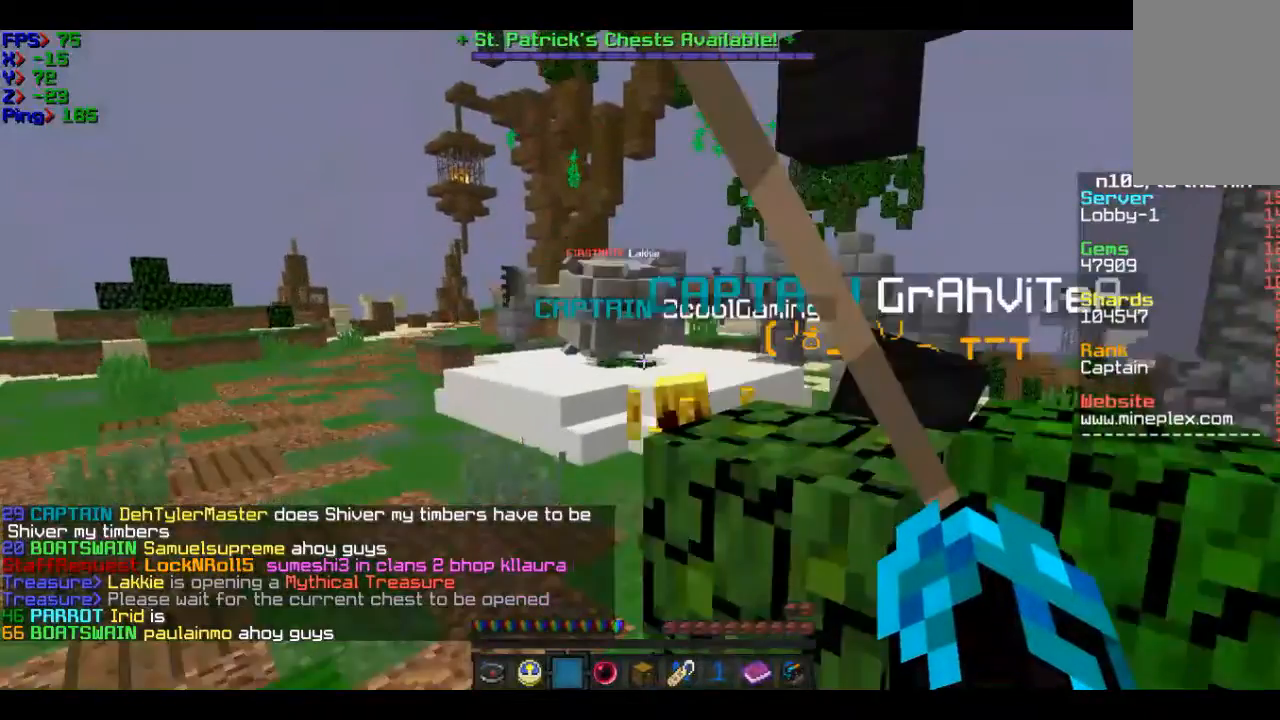
{"keys": ["w"], "mouse": [], "events": [[67, "a", "up"]]}